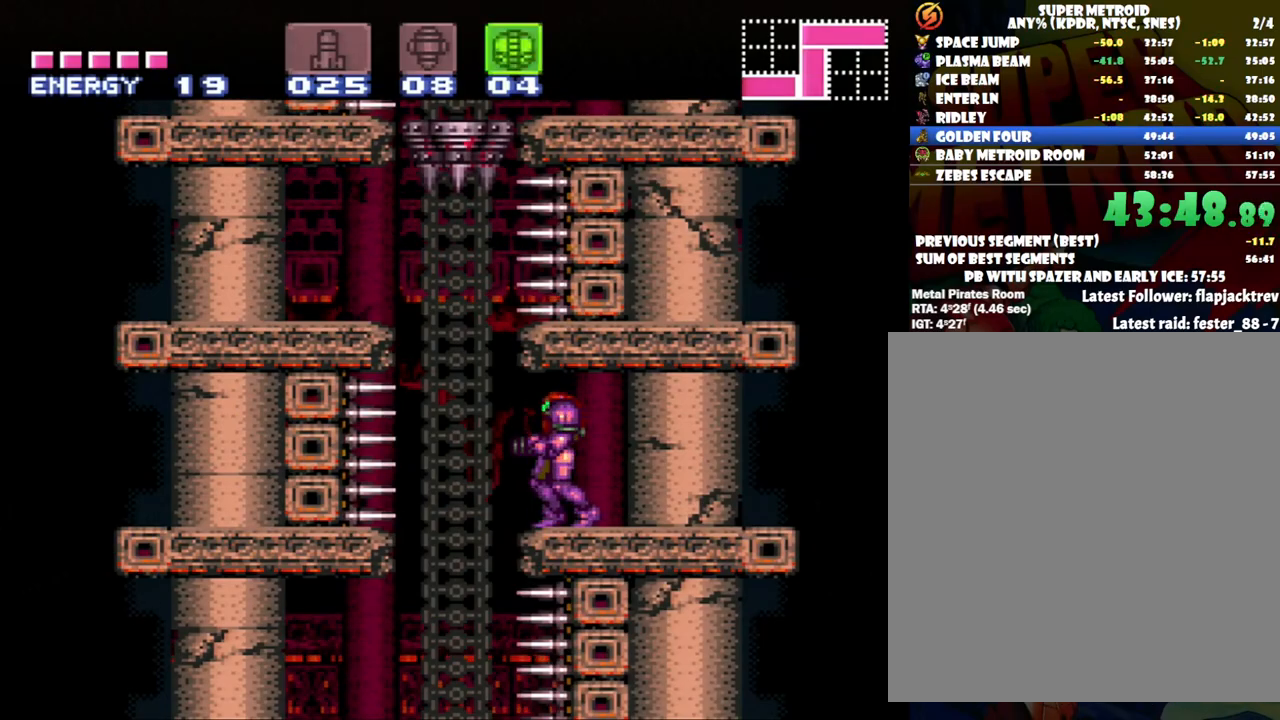
Gameplay with a controller (Nintendo layout); each line is a JSON object with the inputs held at the frame after it. "events" lists button and stick changes between this image and that frame as [ms after this image, input, new state], when the widget could be followed in between. Not read: L3 R3.
{"buttons": [], "events": []}
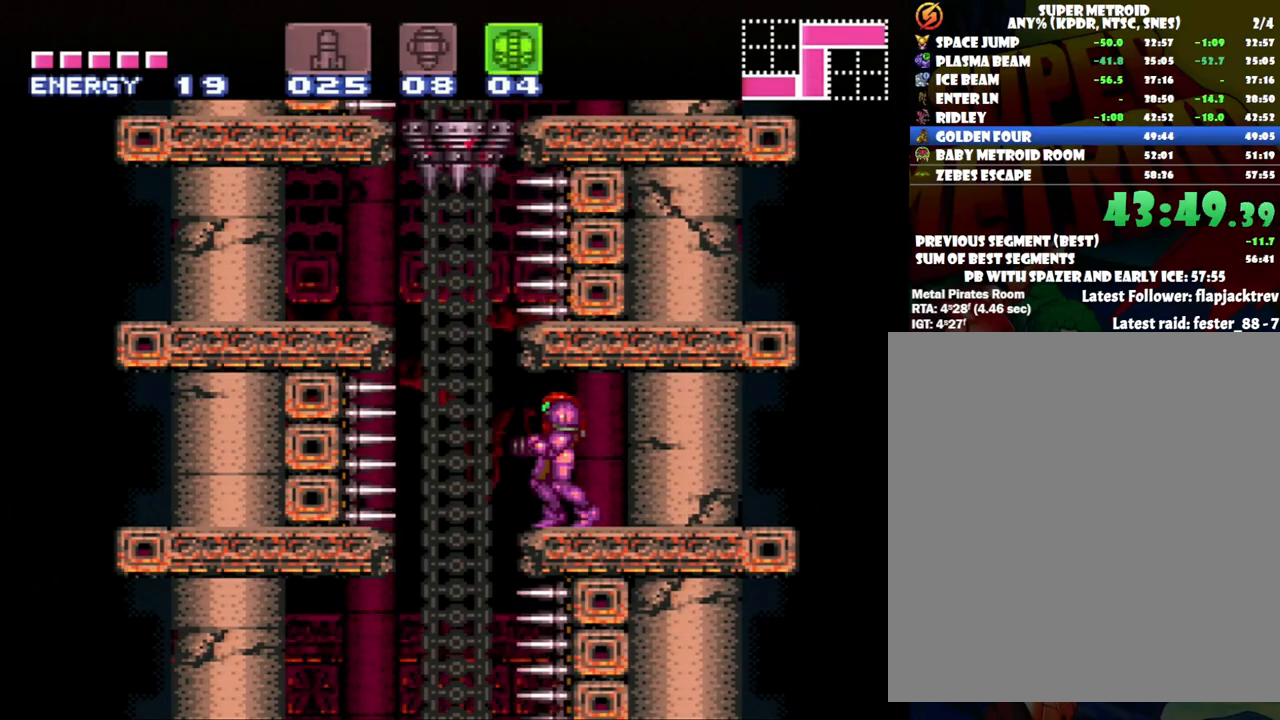
{"buttons": [], "events": []}
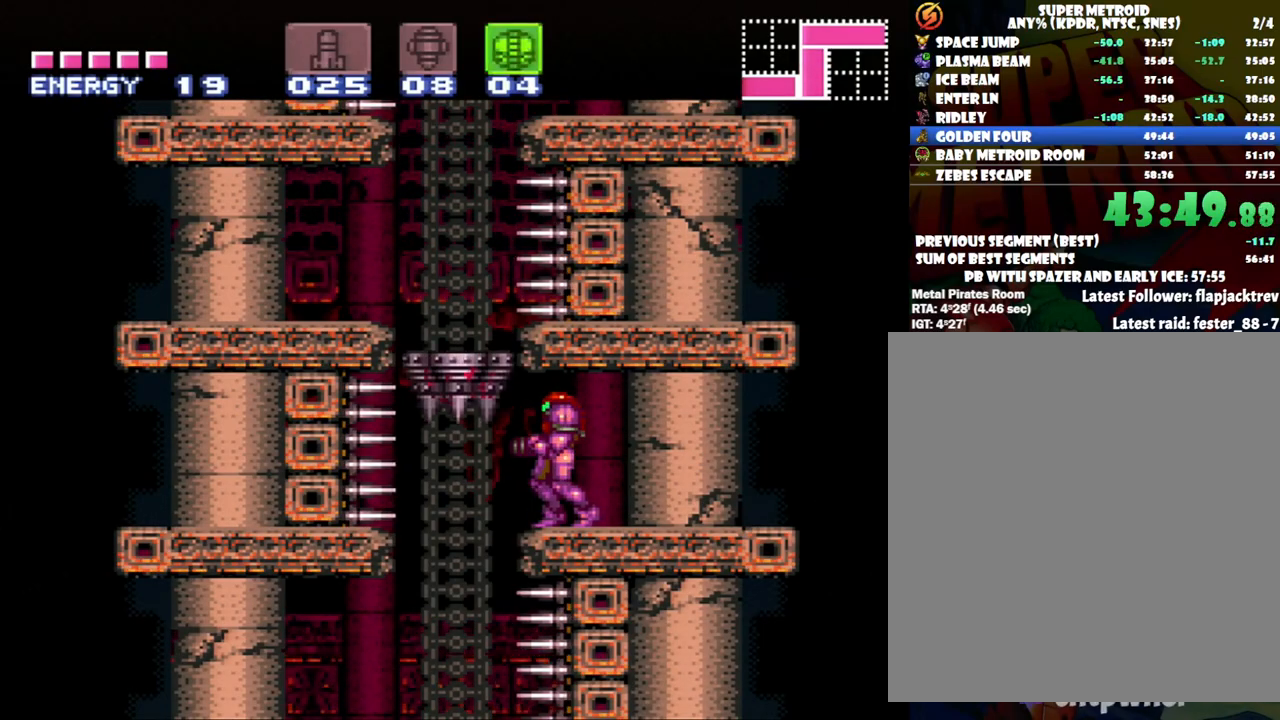
{"buttons": [], "events": [[217, "DPAD_LEFT", "down"], [400, "DPAD_LEFT", "up"]]}
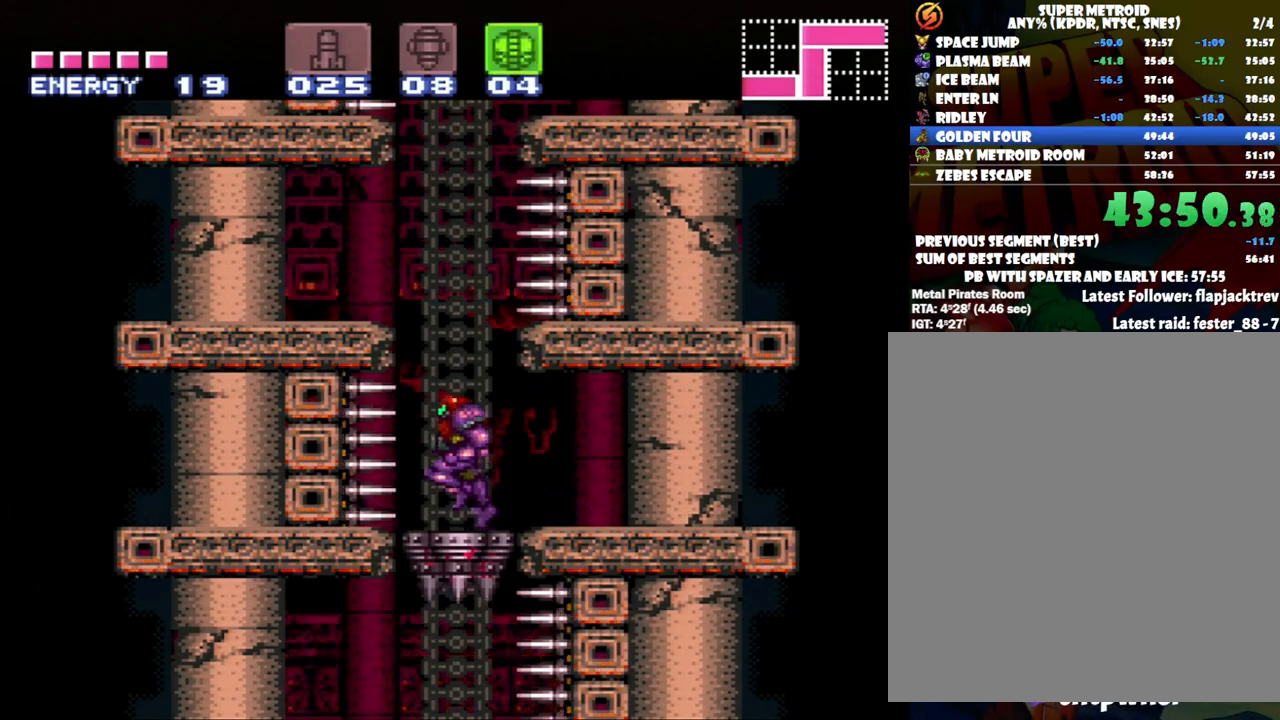
{"buttons": ["B", "DPAD_DOWN"], "events": [[117, "B", "down"], [283, "DPAD_DOWN", "down"]]}
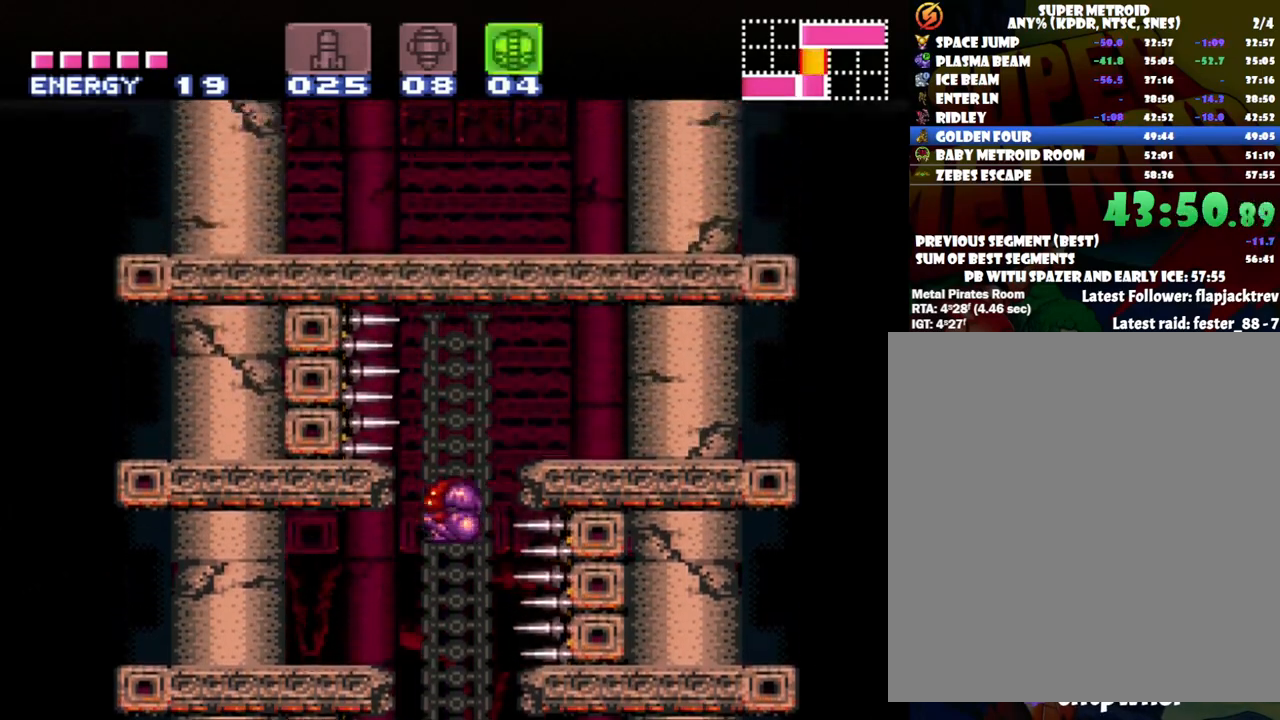
{"buttons": ["DPAD_RIGHT"], "events": [[17, "DPAD_DOWN", "up"], [117, "DPAD_RIGHT", "down"], [200, "Y", "down"], [400, "B", "up"], [400, "Y", "up"]]}
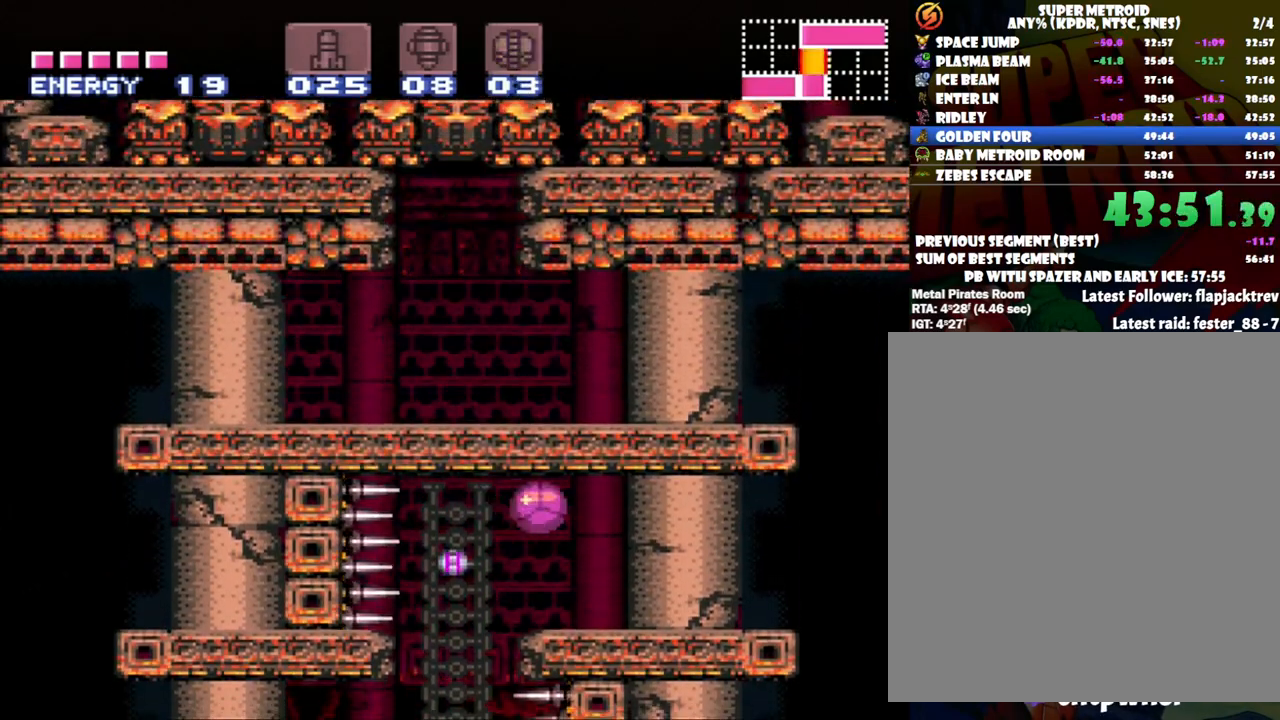
{"buttons": ["DPAD_UP"], "events": [[50, "DPAD_RIGHT", "up"], [83, "DPAD_UP", "down"], [400, "Y", "down"], [500, "Y", "up"]]}
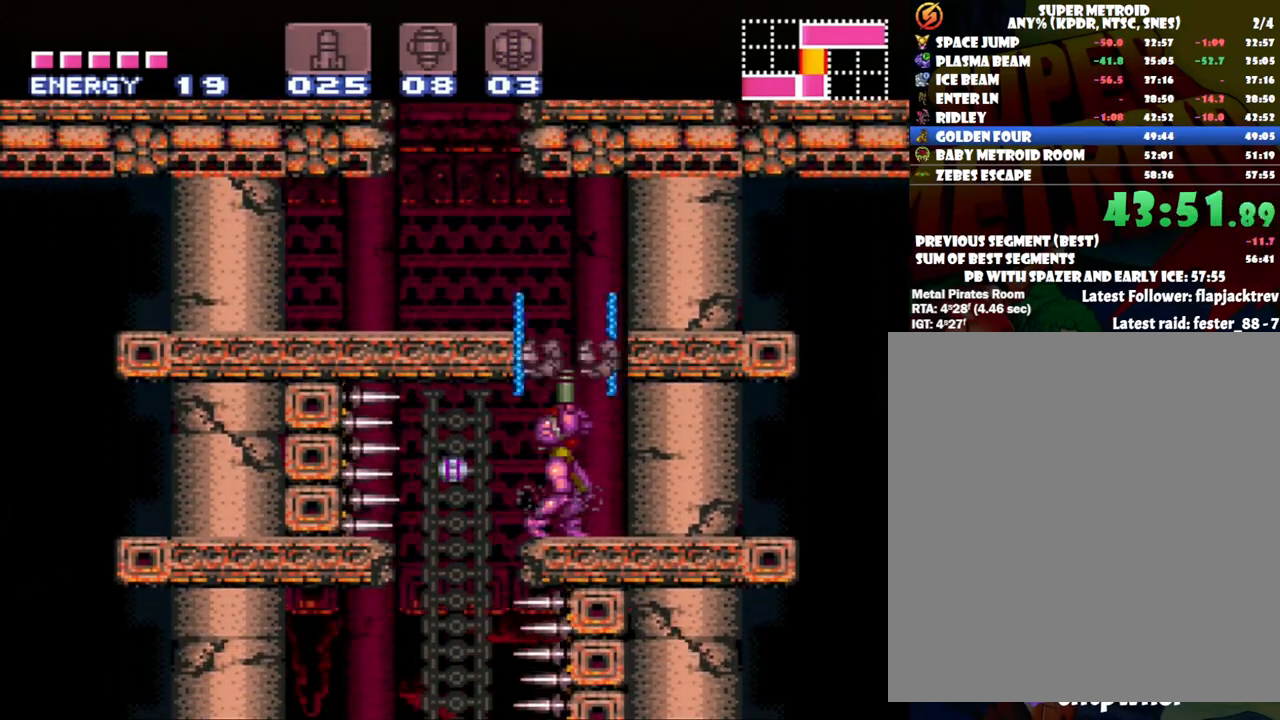
{"buttons": ["B", "DPAD_LEFT"], "events": [[117, "DPAD_UP", "up"], [150, "B", "down"], [283, "DPAD_LEFT", "down"]]}
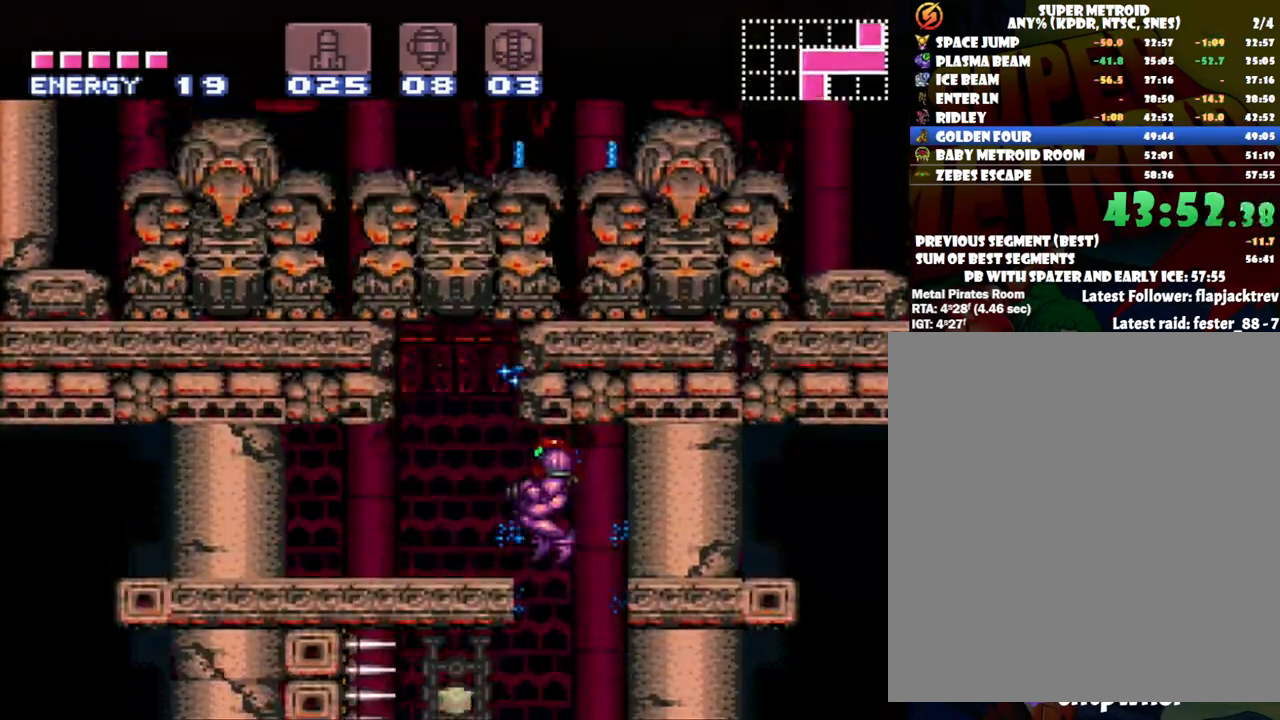
{"buttons": ["DPAD_LEFT"], "events": [[117, "B", "up"]]}
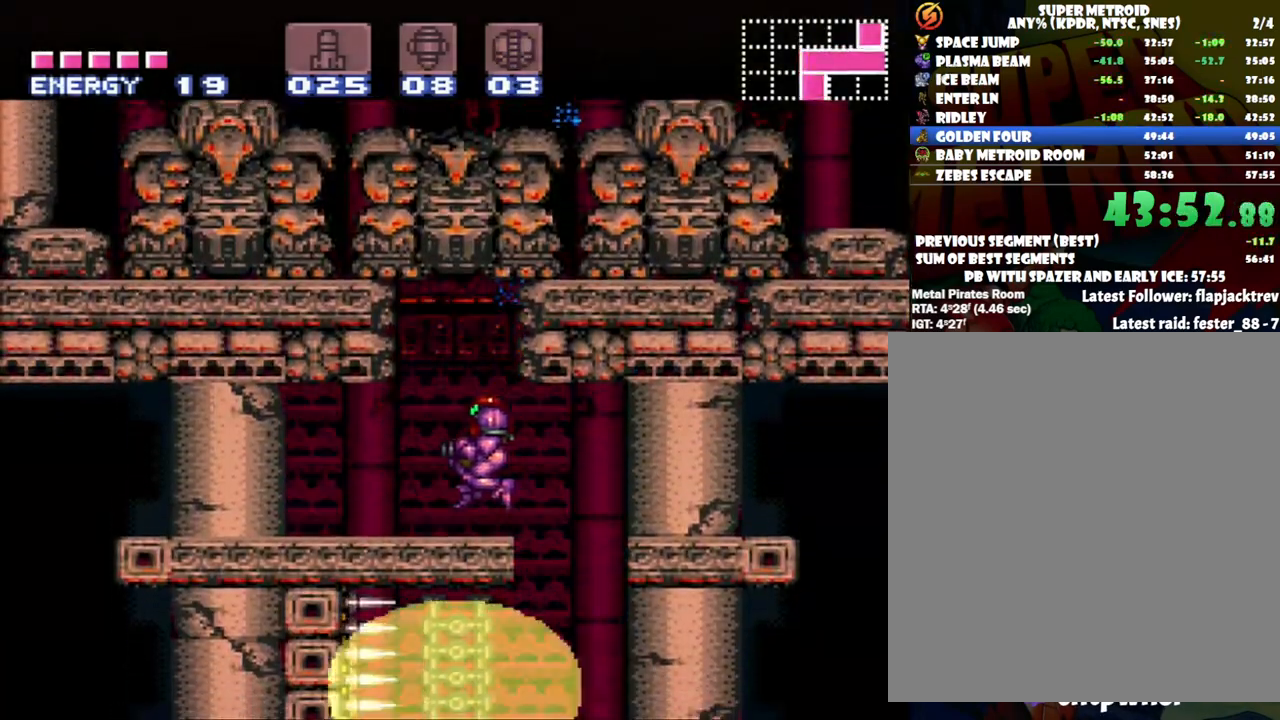
{"buttons": ["Y"], "events": [[83, "DPAD_LEFT", "up"], [83, "Y", "down"]]}
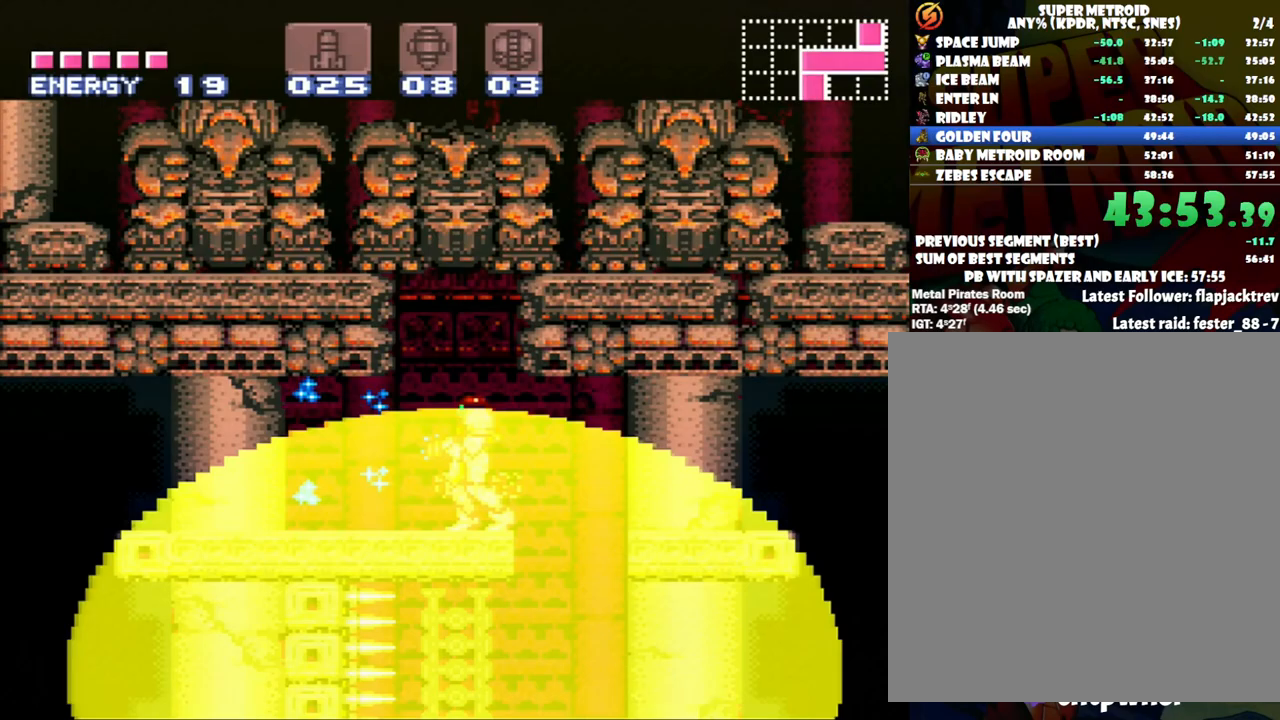
{"buttons": ["B", "Y", "DPAD_RIGHT"], "events": [[17, "B", "down"], [367, "DPAD_RIGHT", "down"]]}
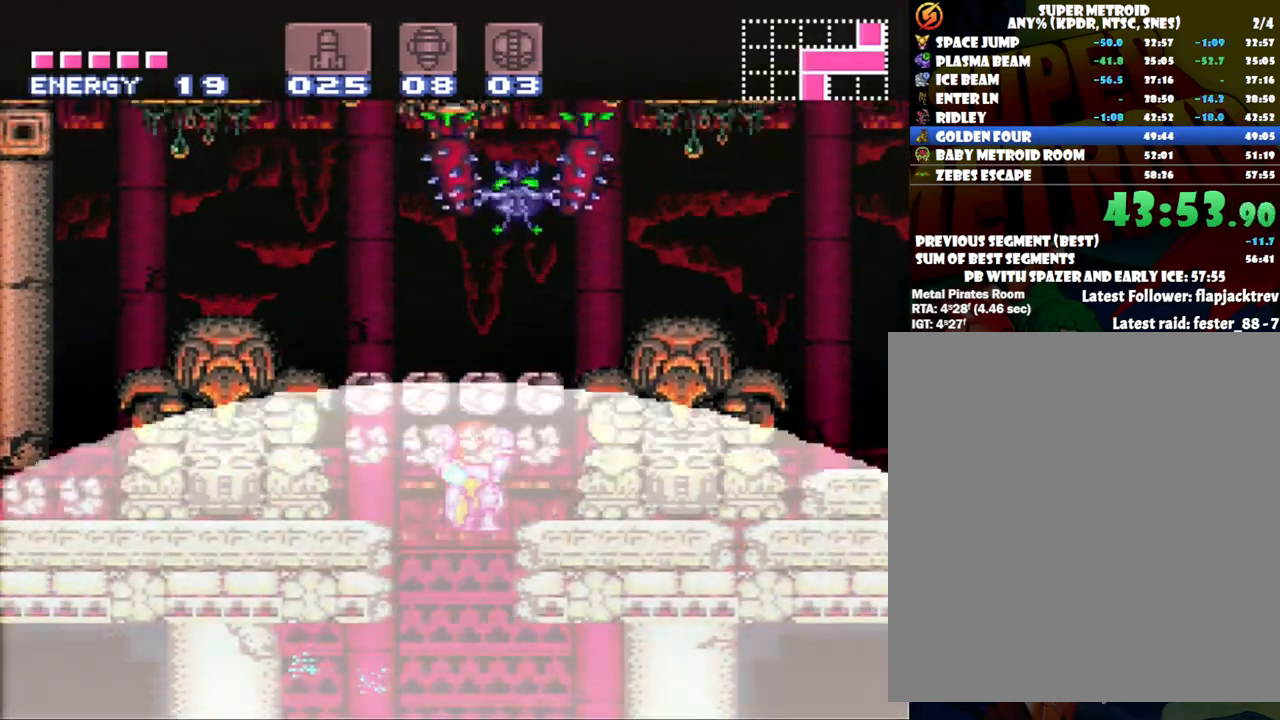
{"buttons": ["B", "Y", "DPAD_RIGHT"], "events": []}
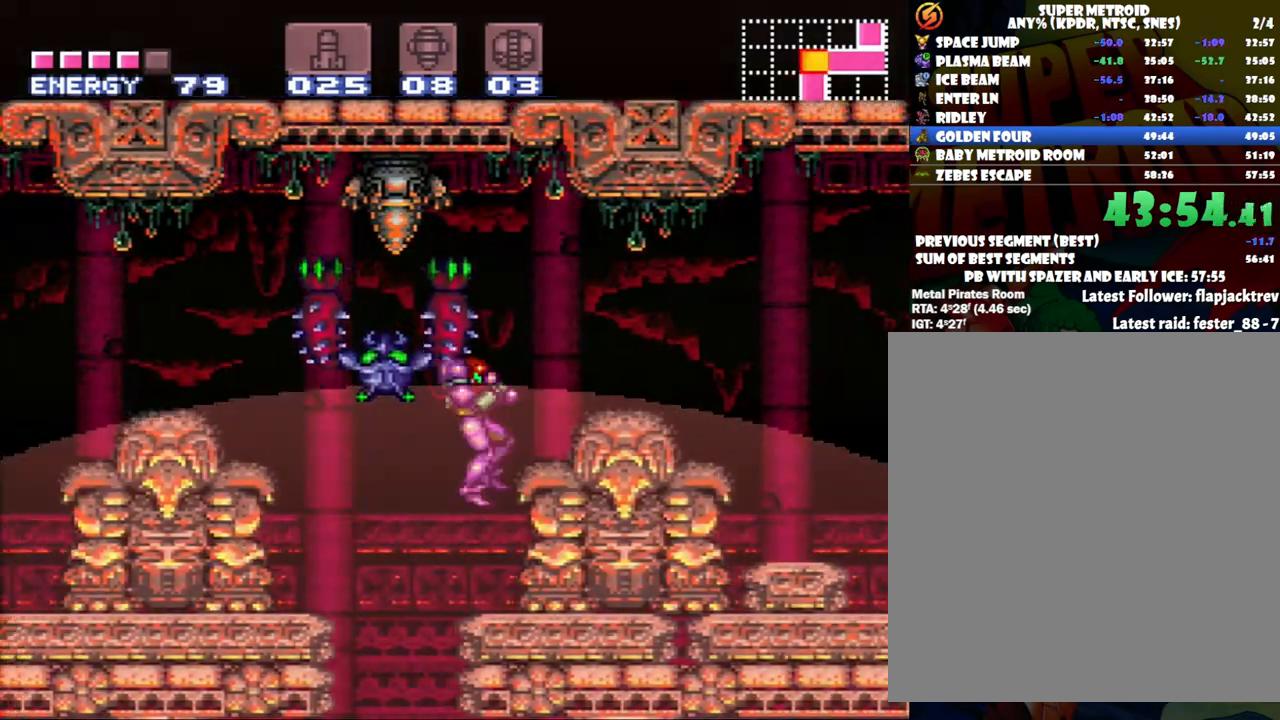
{"buttons": ["Y", "DPAD_RIGHT"], "events": [[217, "B", "up"]]}
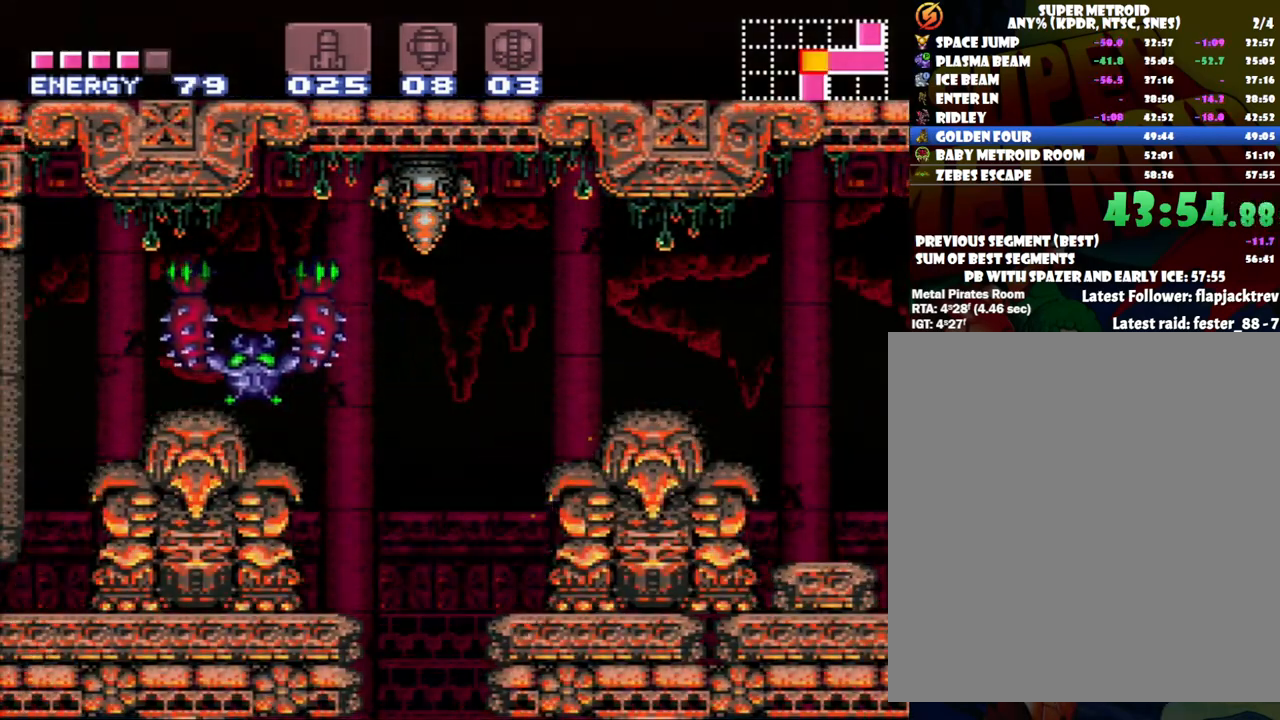
{"buttons": ["B", "Y", "DPAD_RIGHT"], "events": [[267, "B", "down"]]}
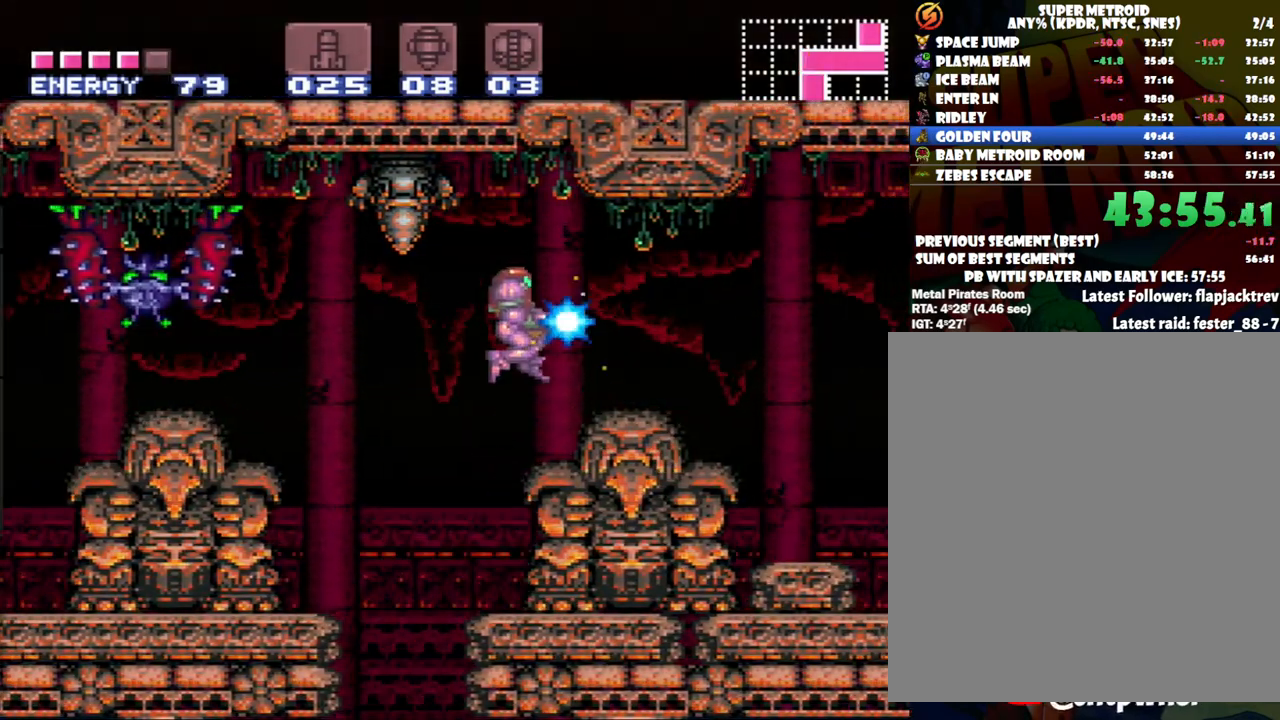
{"buttons": ["Y", "DPAD_RIGHT"], "events": [[117, "B", "up"]]}
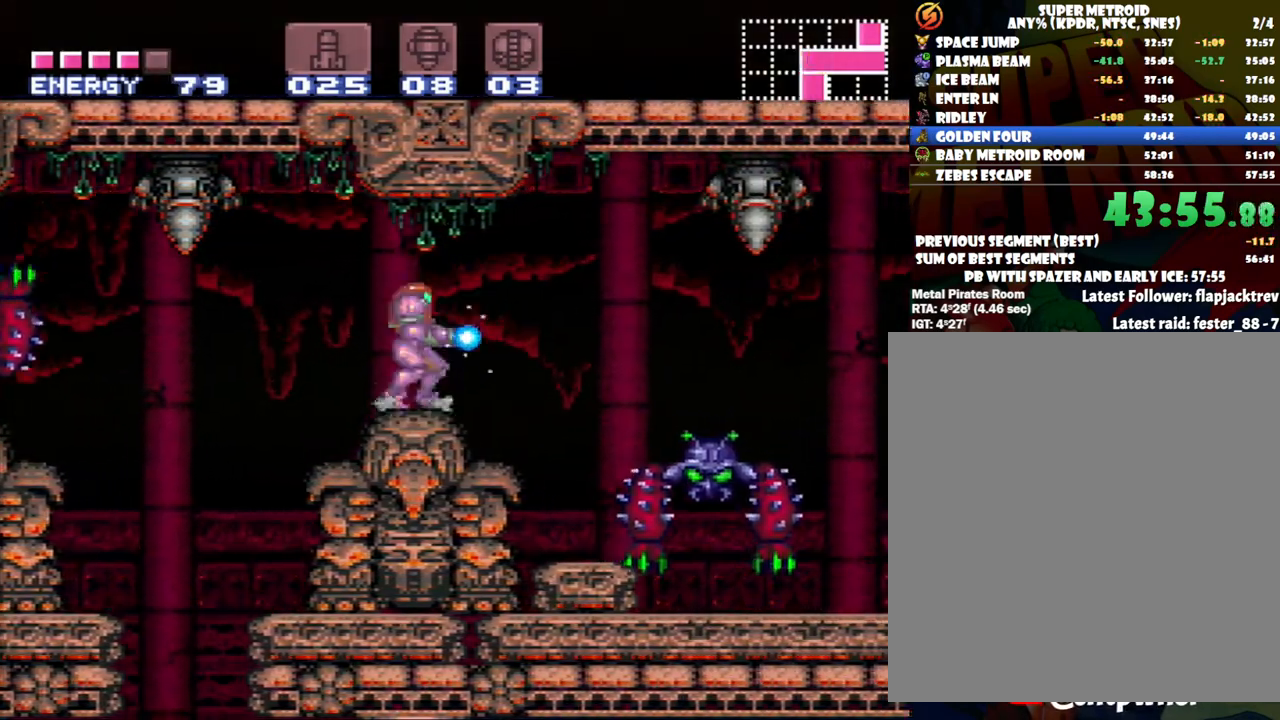
{"buttons": ["A", "DPAD_RIGHT"], "events": [[217, "Y", "up"], [367, "A", "down"]]}
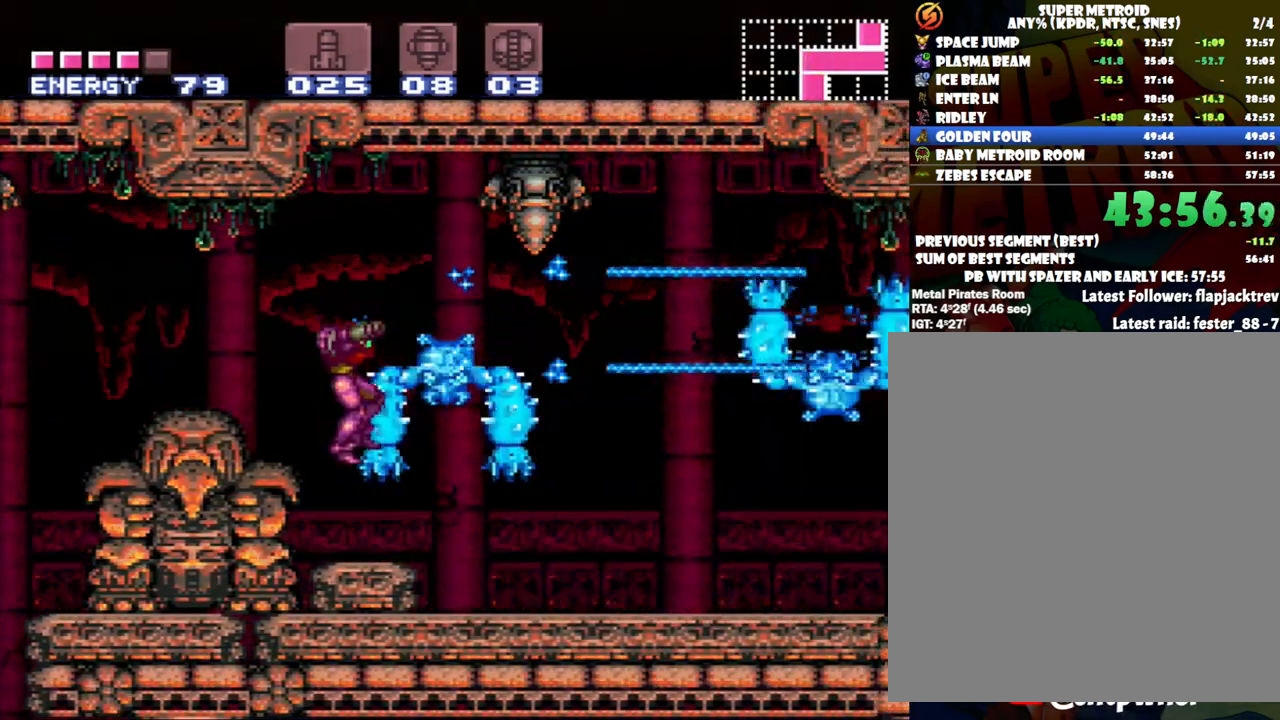
{"buttons": ["A", "DPAD_RIGHT"], "events": []}
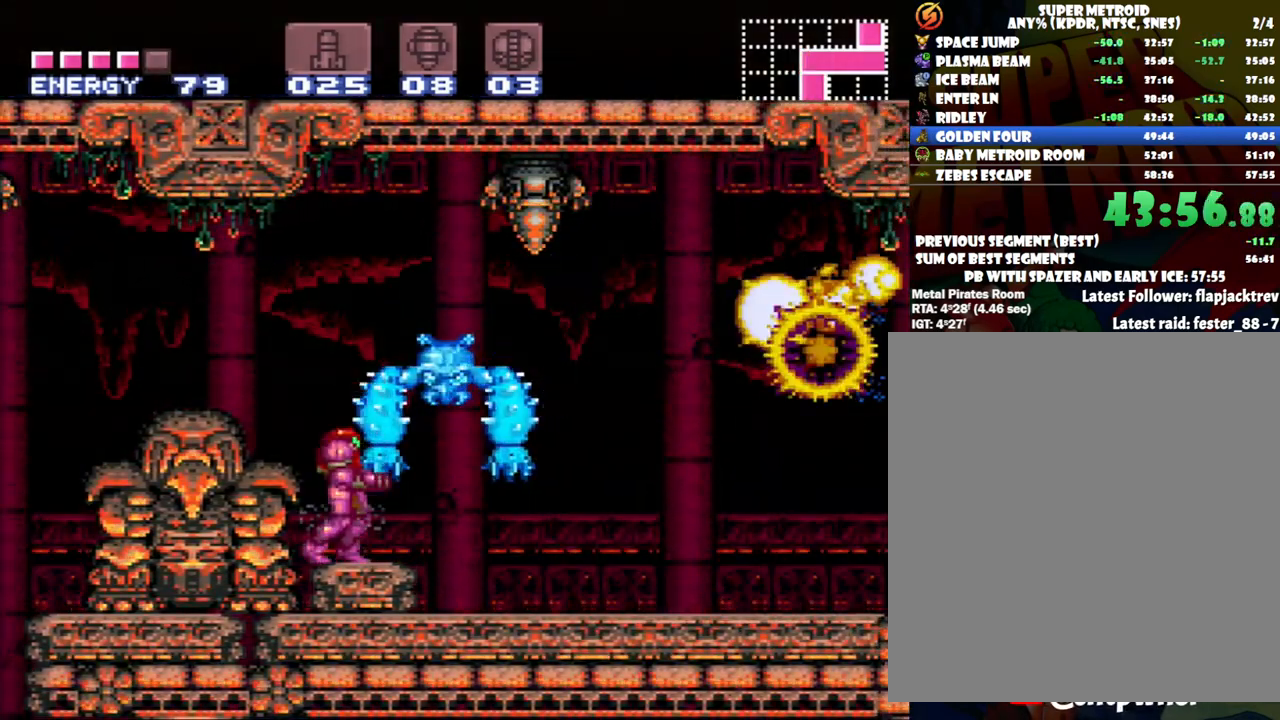
{"buttons": ["B", "DPAD_RIGHT"], "events": [[117, "A", "up"], [167, "DPAD_RIGHT", "up"], [267, "B", "down"], [333, "DPAD_RIGHT", "down"], [433, "DPAD_UP", "down"], [500, "DPAD_UP", "up"]]}
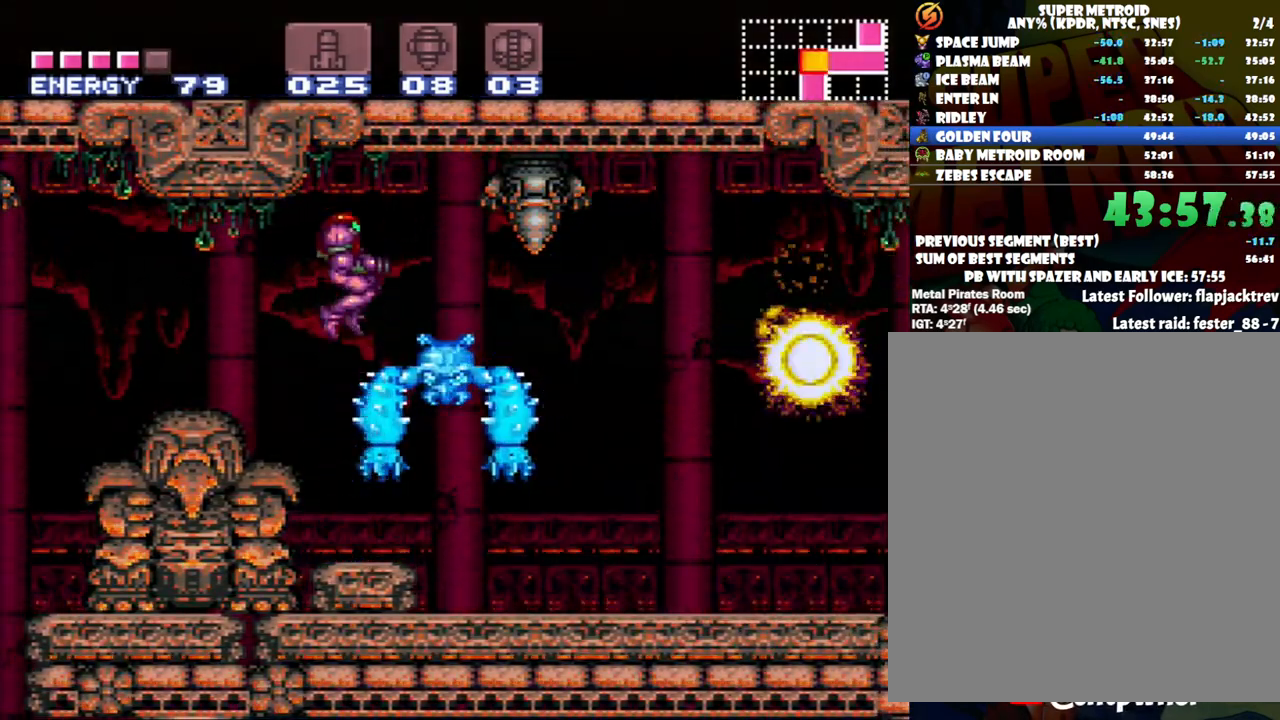
{"buttons": ["A", "DPAD_RIGHT"], "events": [[117, "B", "up"], [217, "A", "down"]]}
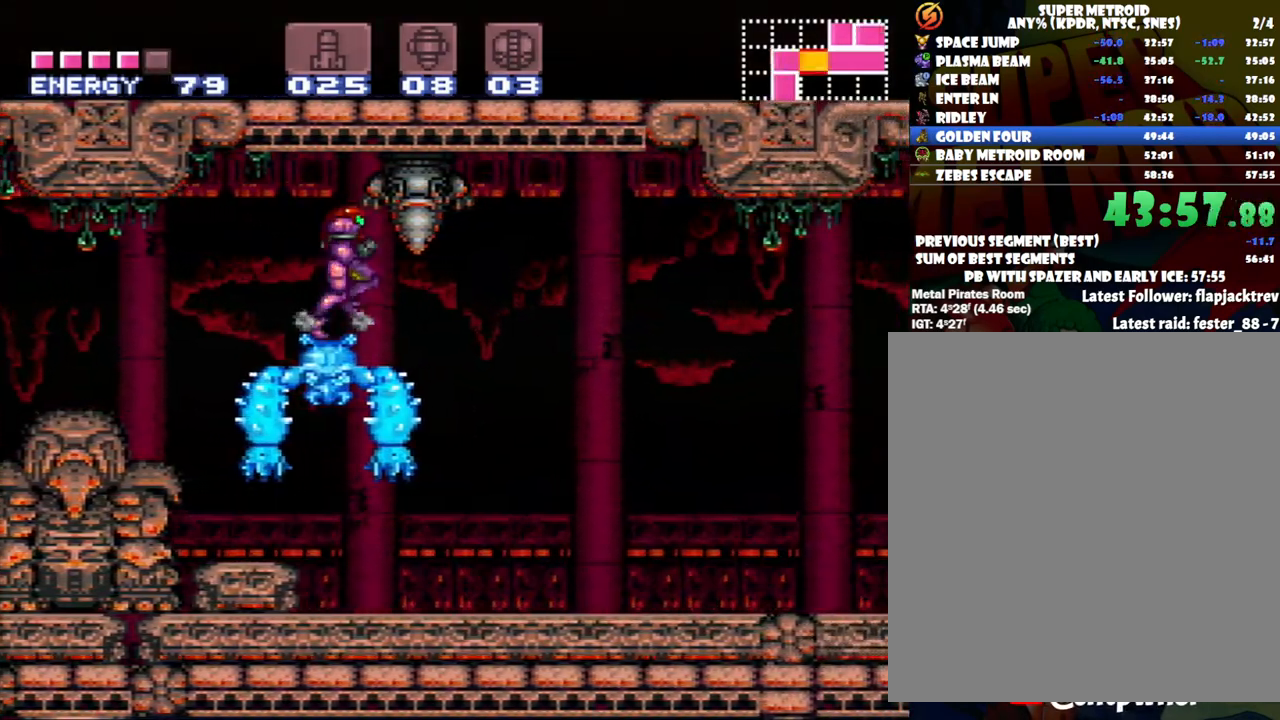
{"buttons": ["A", "DPAD_RIGHT"], "events": []}
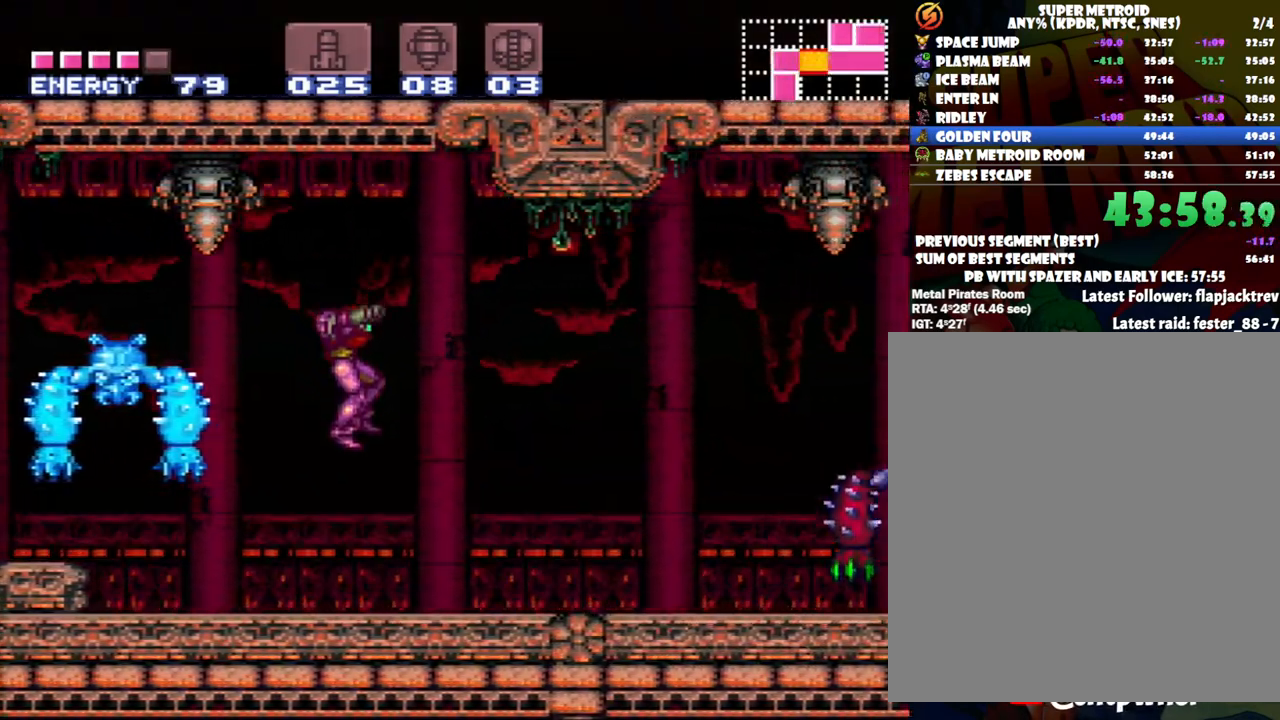
{"buttons": ["A", "DPAD_RIGHT"], "events": [[300, "R1", "down"], [467, "R1", "up"]]}
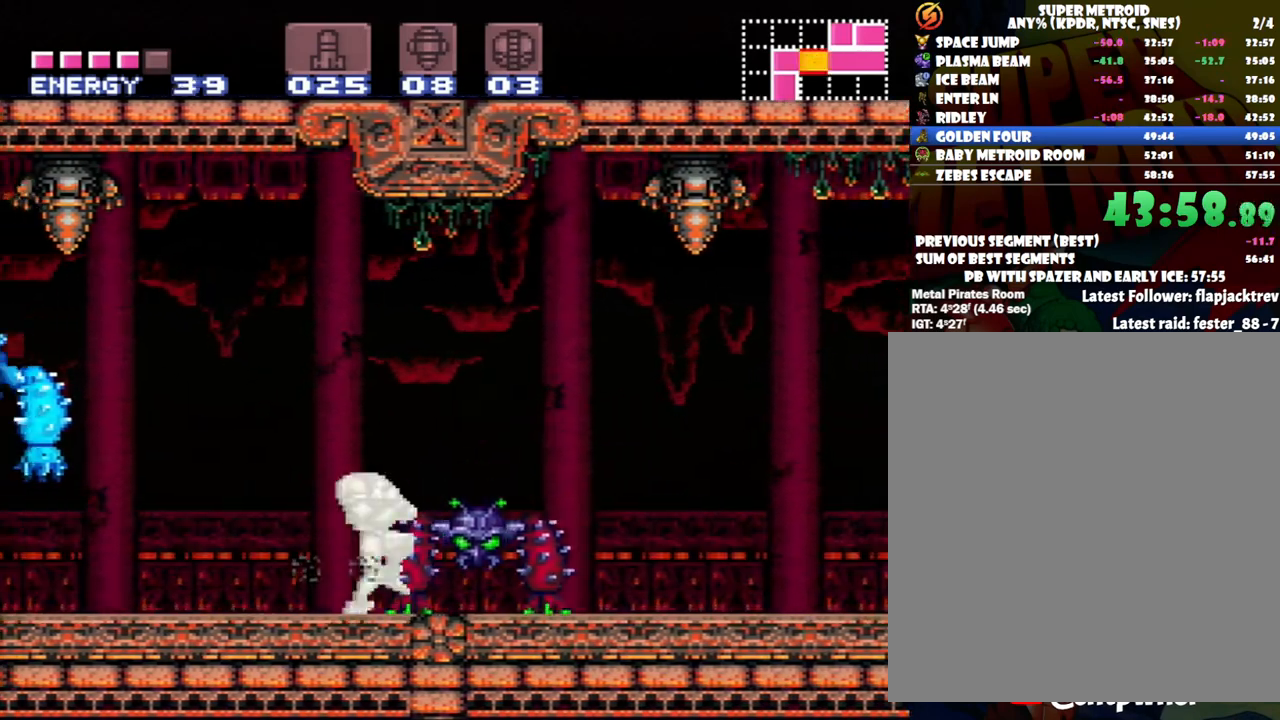
{"buttons": ["A", "DPAD_RIGHT"], "events": []}
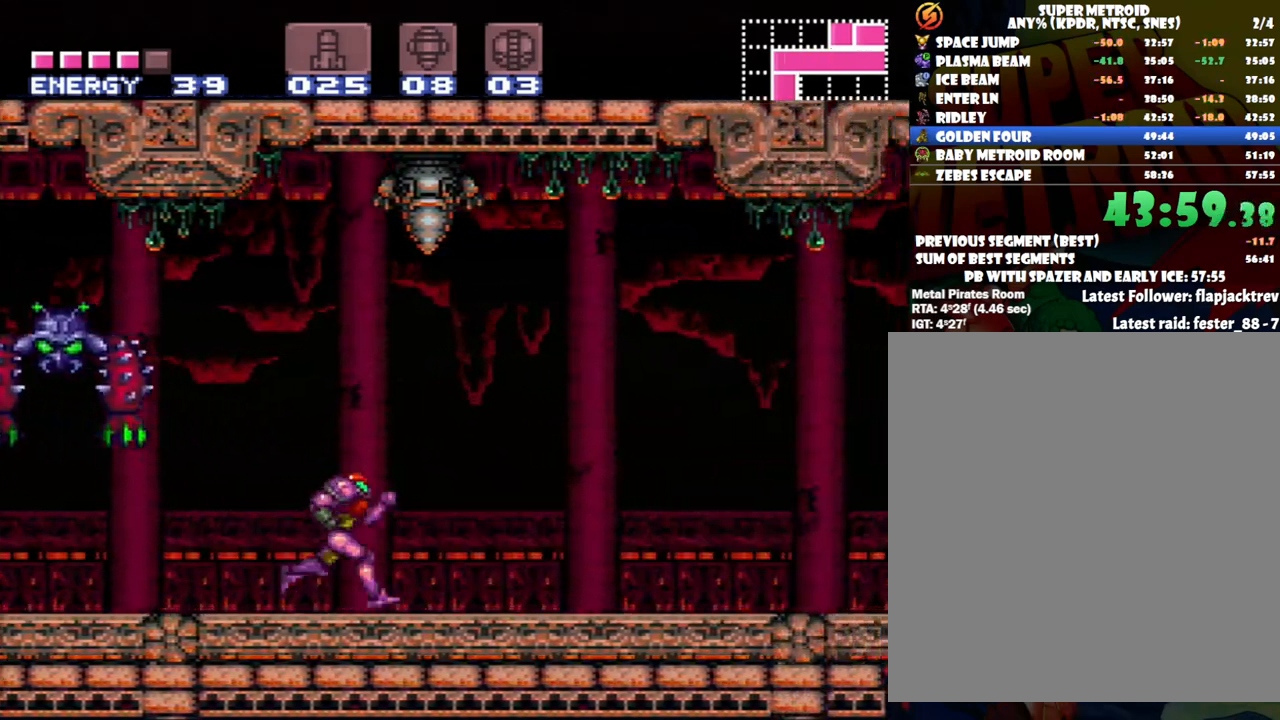
{"buttons": ["A", "DPAD_RIGHT"], "events": [[400, "B", "down"], [483, "B", "up"]]}
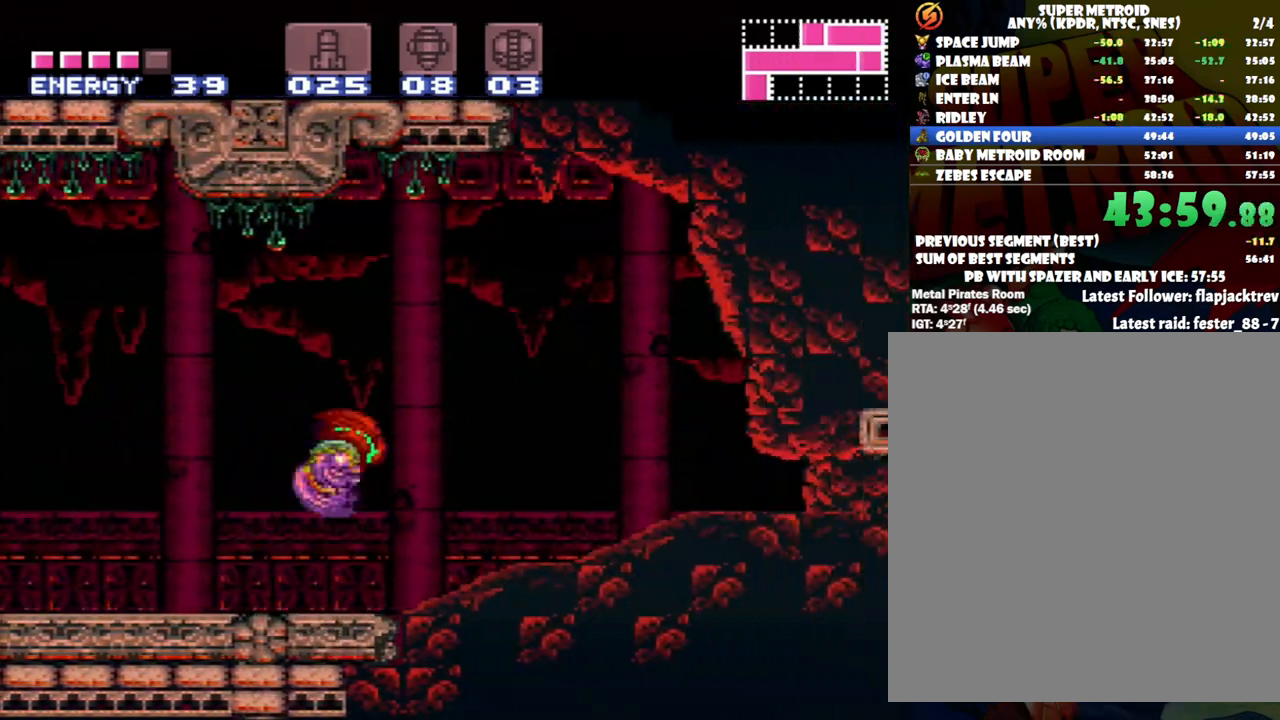
{"buttons": ["A", "DPAD_RIGHT"], "events": [[83, "DPAD_RIGHT", "up"], [183, "DPAD_DOWN", "down"], [250, "DPAD_DOWN", "up"], [367, "DPAD_DOWN", "down"], [400, "DPAD_DOWN", "up"], [483, "DPAD_RIGHT", "down"]]}
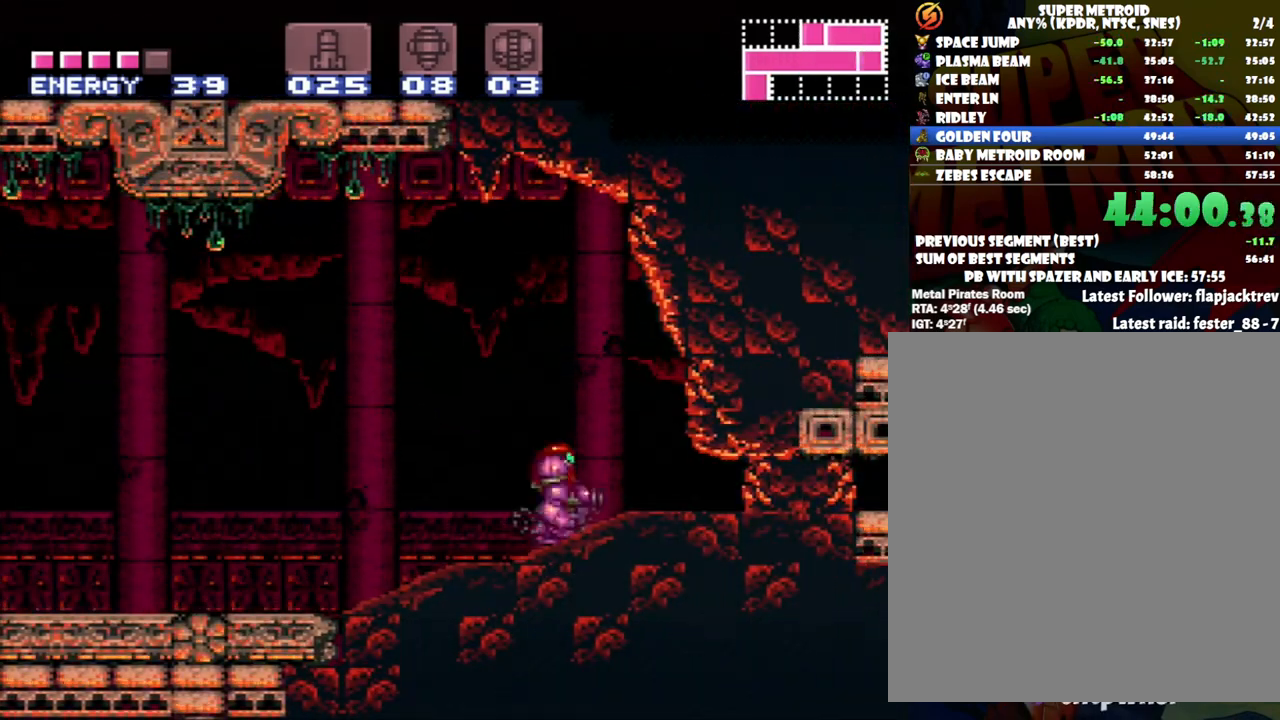
{"buttons": ["A"], "events": [[50, "DPAD_DOWN", "down"], [217, "DPAD_DOWN", "up"], [217, "DPAD_RIGHT", "up"], [317, "DPAD_DOWN", "down"], [450, "DPAD_DOWN", "up"]]}
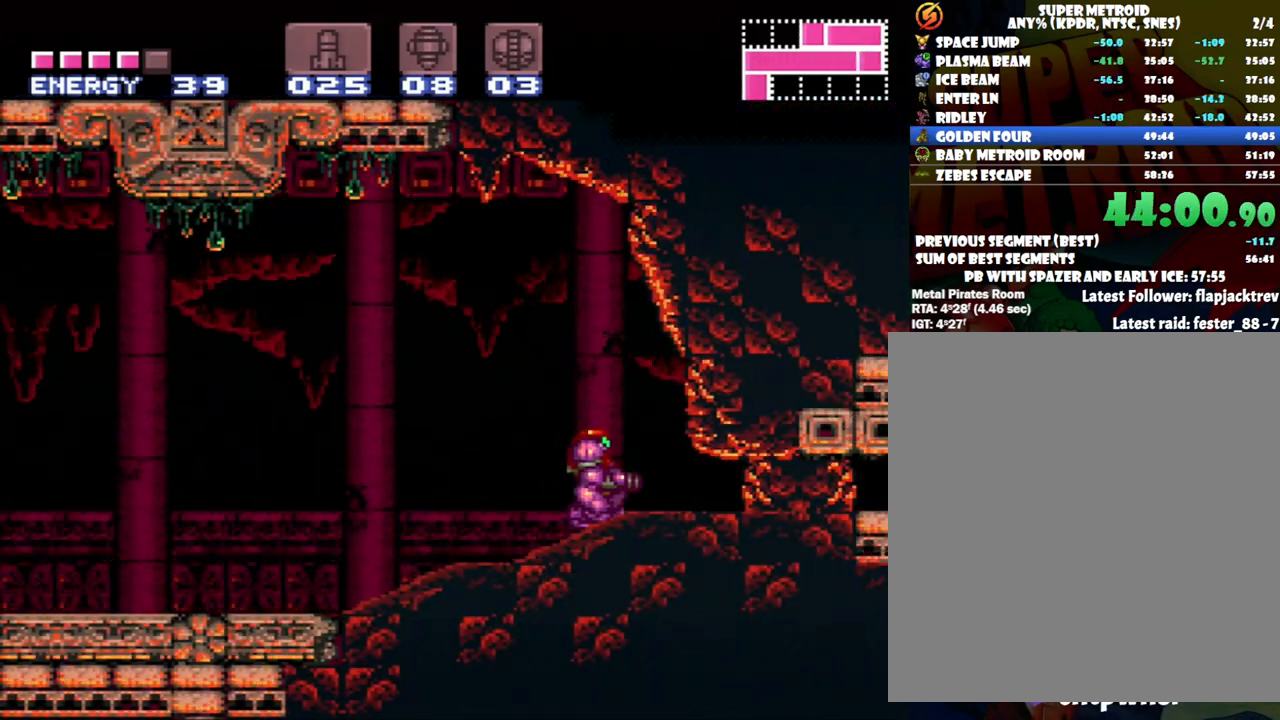
{"buttons": ["DPAD_RIGHT"], "events": [[33, "DPAD_DOWN", "down"], [150, "DPAD_DOWN", "up"], [250, "DPAD_RIGHT", "down"], [367, "A", "up"]]}
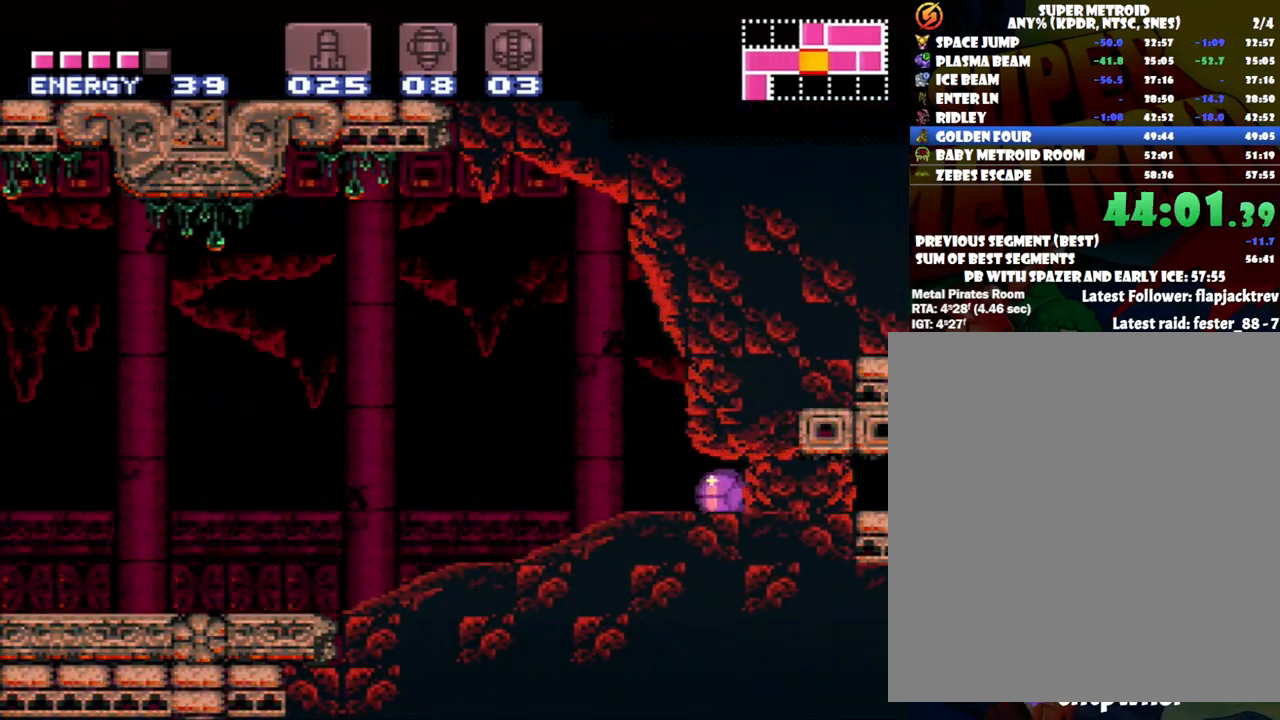
{"buttons": ["A", "DPAD_RIGHT"], "events": [[17, "Y", "down"], [117, "DPAD_RIGHT", "up"], [117, "Y", "up"], [267, "DPAD_RIGHT", "down"], [367, "A", "down"]]}
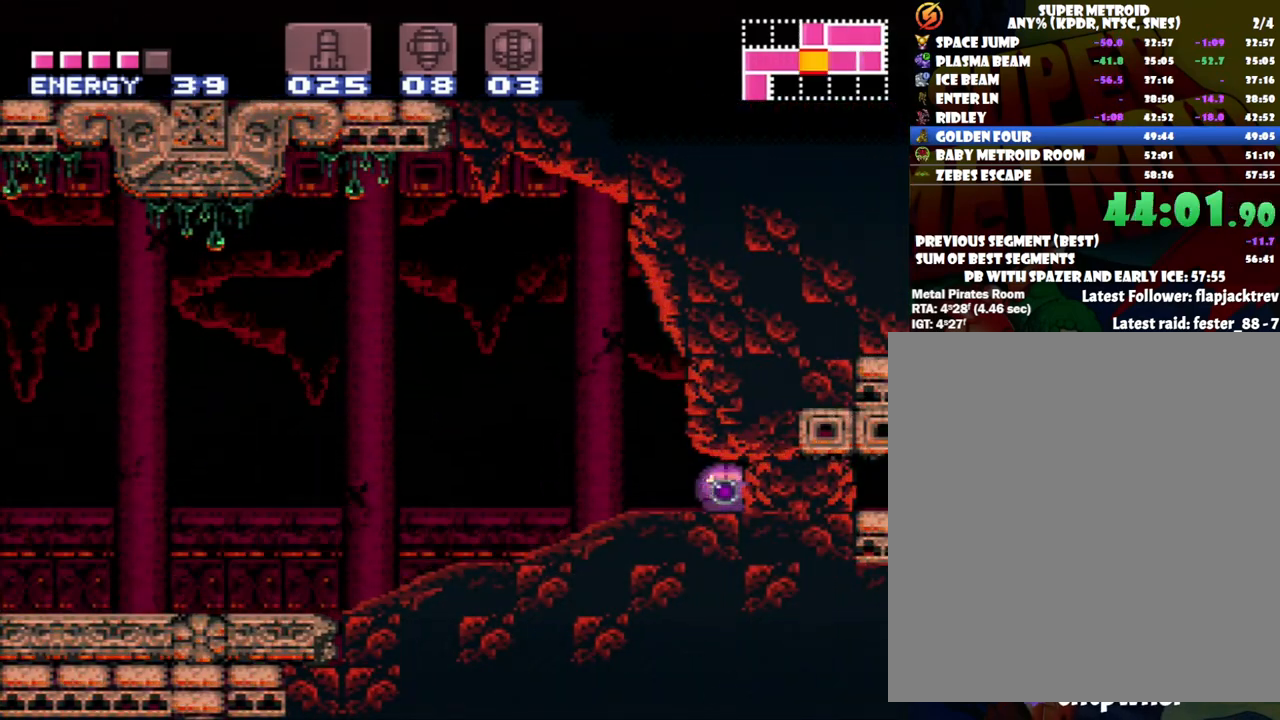
{"buttons": ["A", "DPAD_RIGHT"], "events": []}
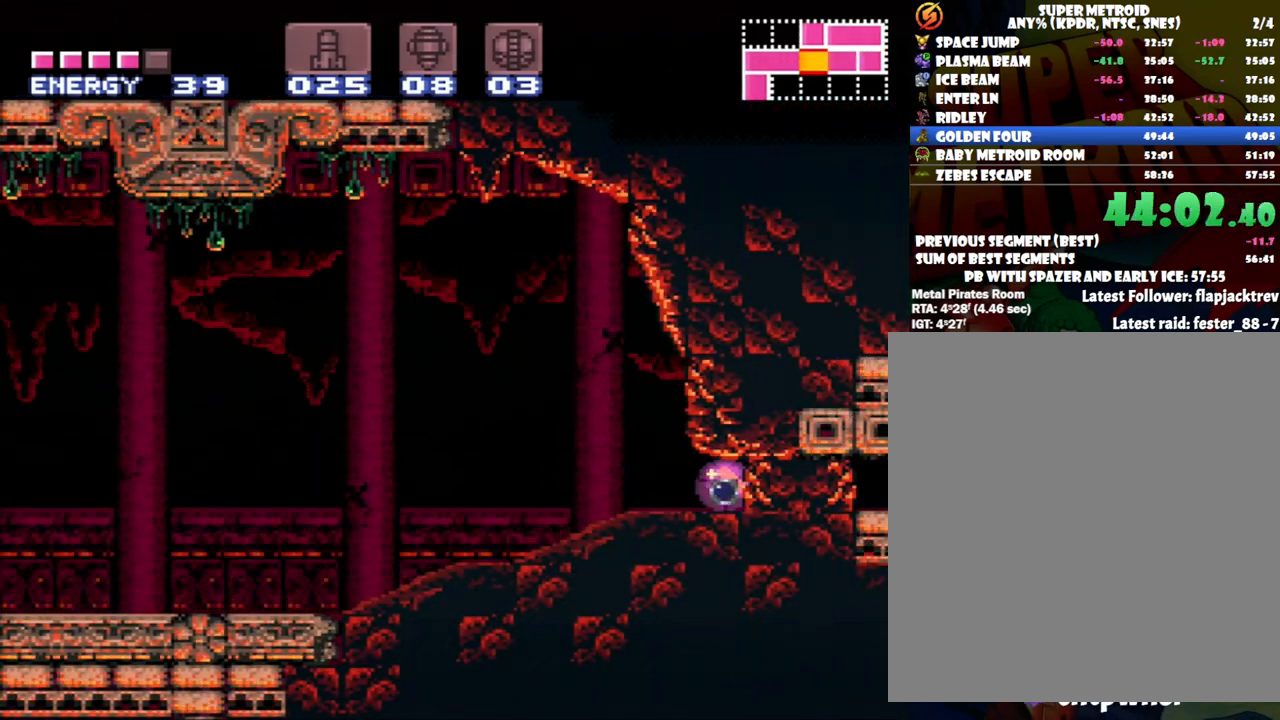
{"buttons": ["A", "DPAD_RIGHT"], "events": []}
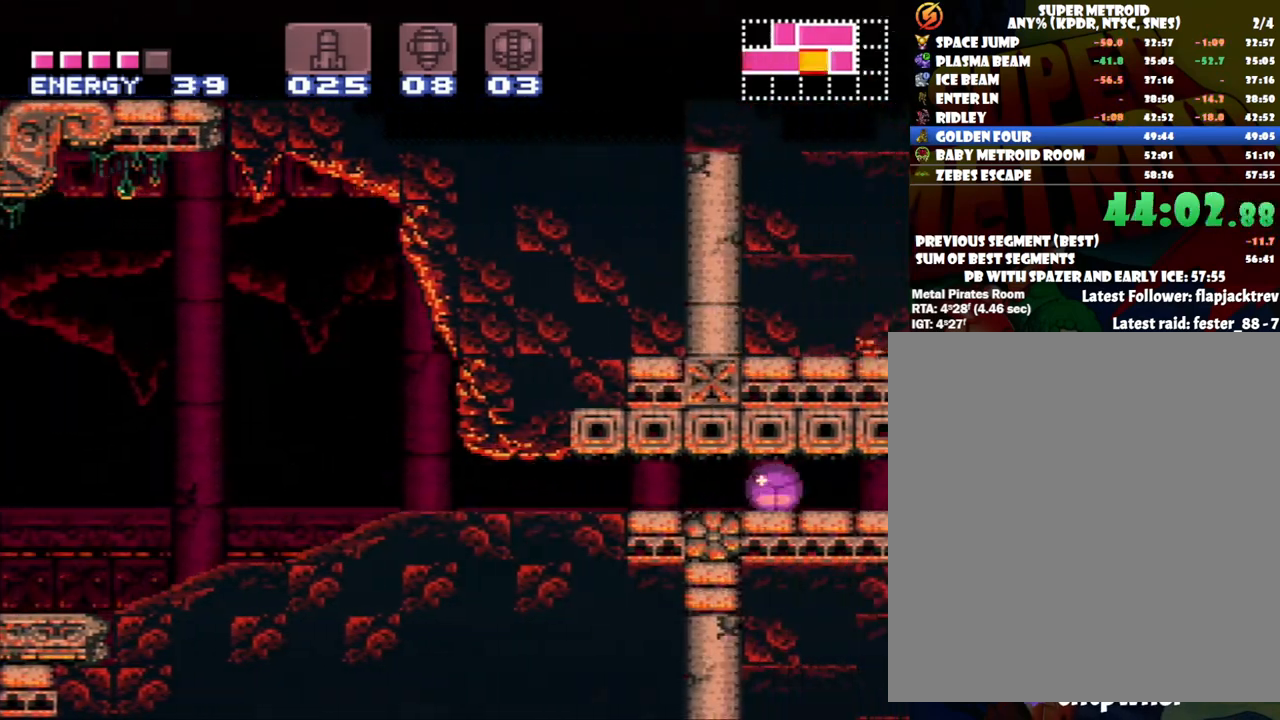
{"buttons": ["A", "DPAD_RIGHT"], "events": []}
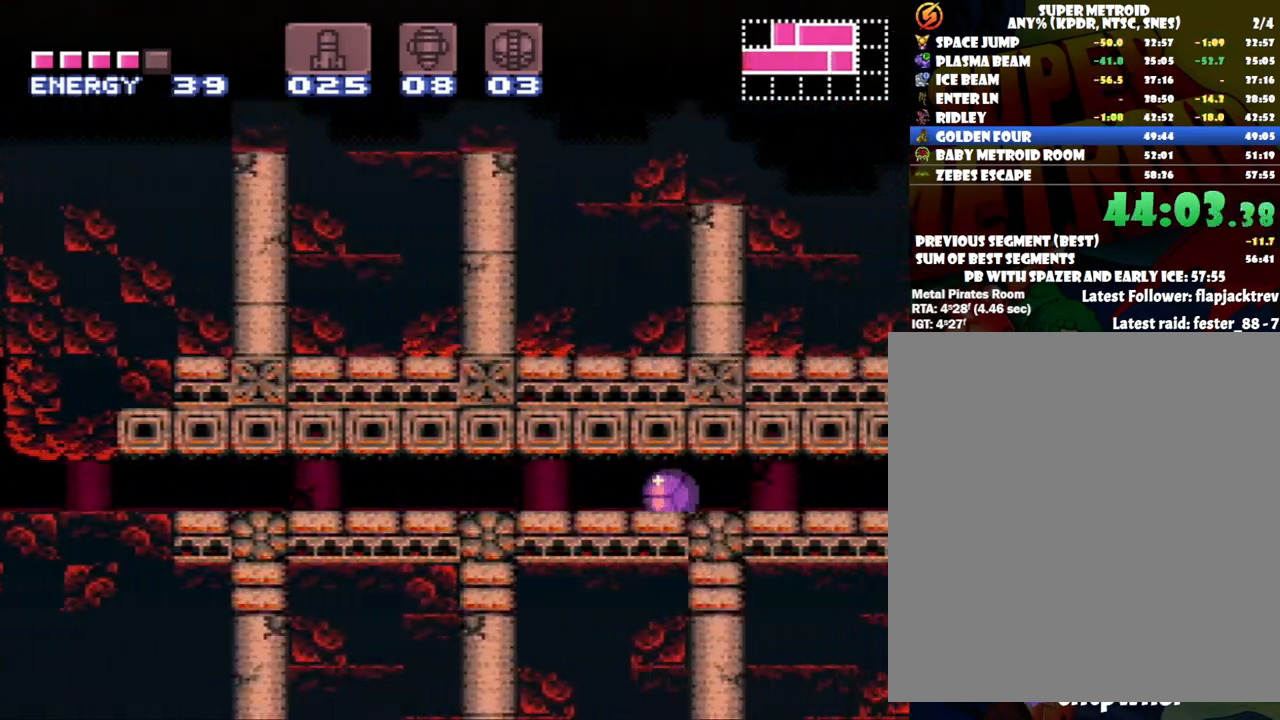
{"buttons": ["A", "DPAD_RIGHT"], "events": []}